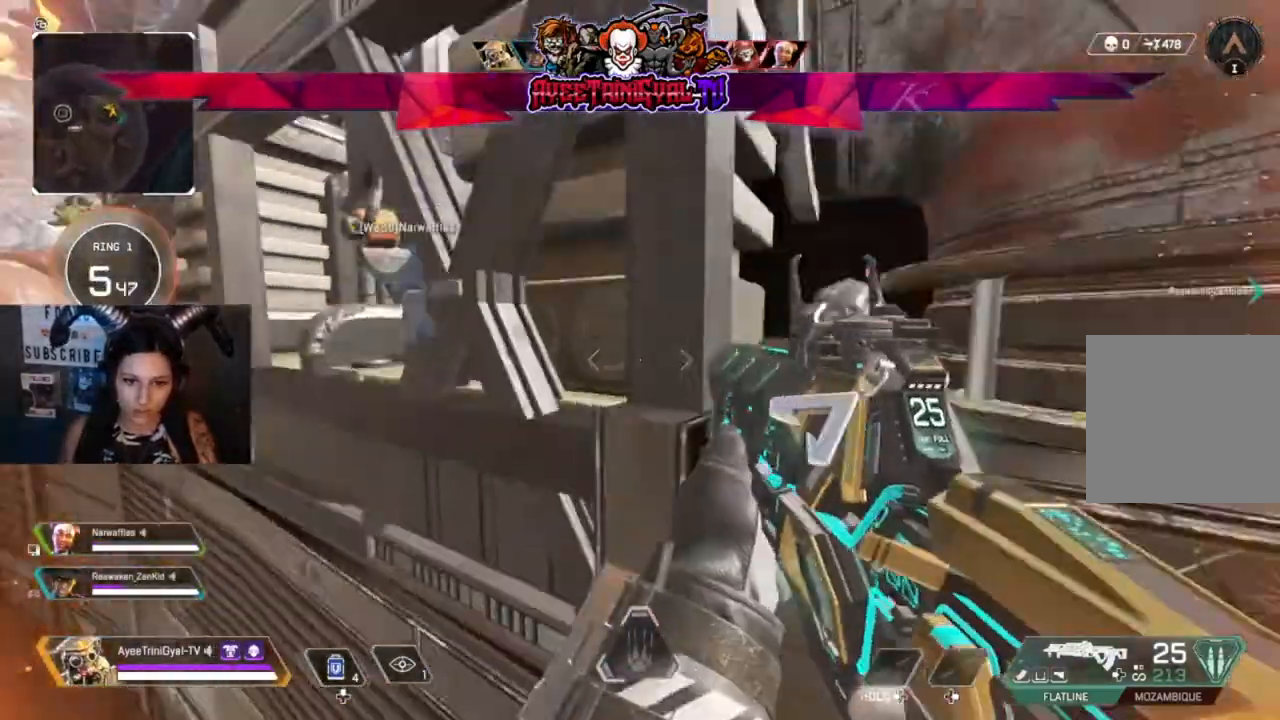
Gameplay with a controller (Xbox layout); each line is a JSON object with the inputs held at the frame after it. "events" lists button and stick changes between this image and that frame as [ms after this image, input, new state], when the widget could be followed in between.
{"buttons": [], "left_stick": "up-right", "right_stick": "right", "events": [[267, "right_stick", "up-right"], [400, "right_stick", "right"]]}
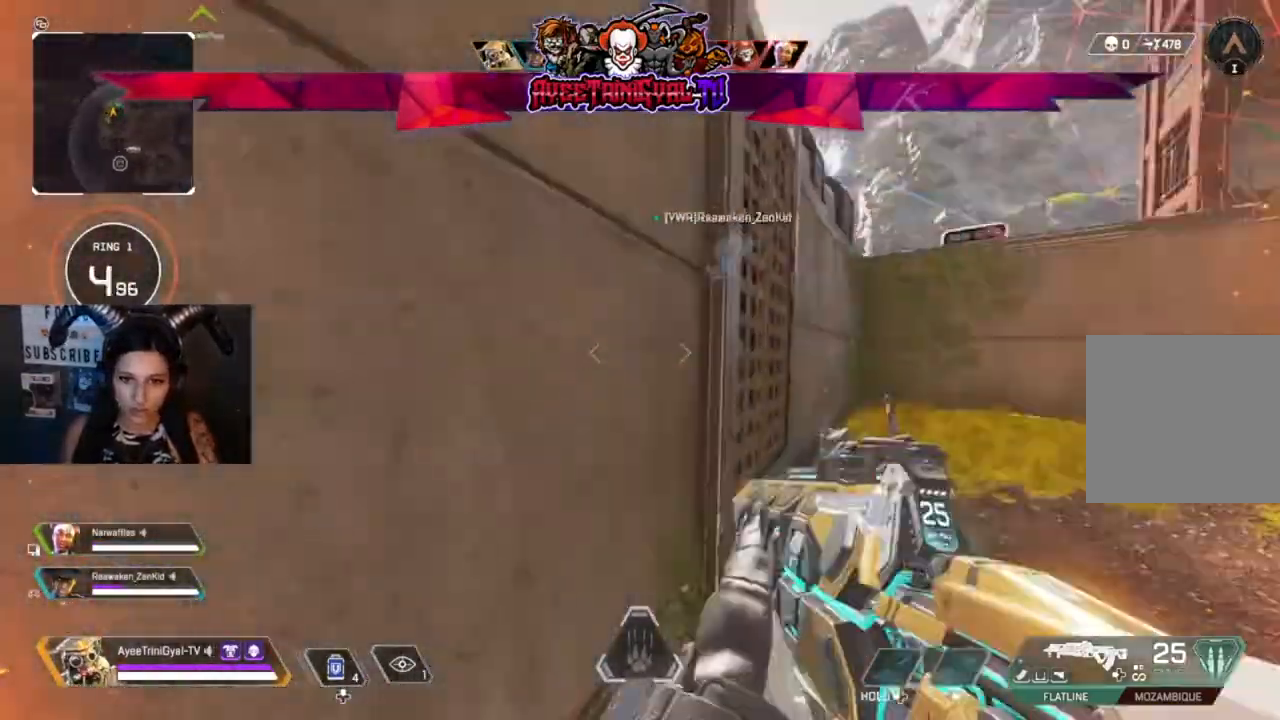
{"buttons": [], "left_stick": "up-right", "right_stick": "left", "events": [[133, "right_stick", "center"], [233, "left_stick", "center"], [367, "right_stick", "left"], [400, "left_stick", "up-right"]]}
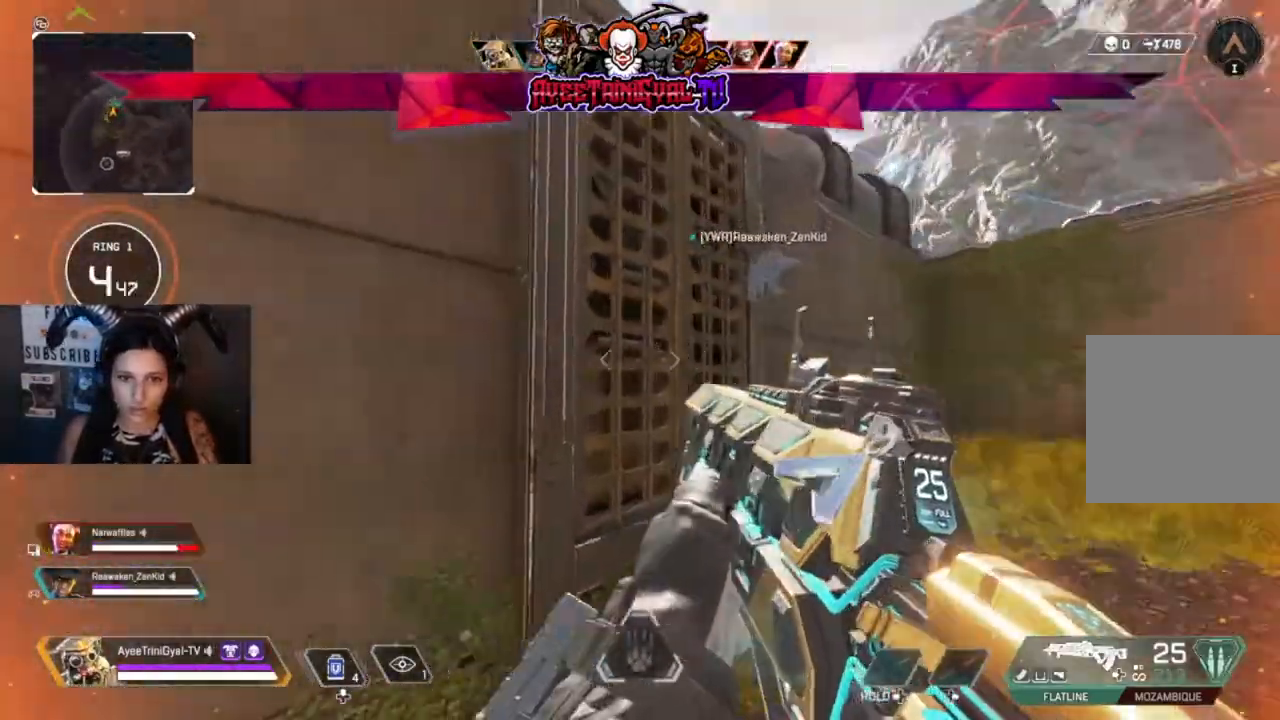
{"buttons": [], "left_stick": "up-right", "right_stick": "center", "events": [[33, "right_stick", "center"], [67, "L3", "down"], [167, "right_stick", "right"], [233, "L3", "up"], [367, "right_stick", "center"]]}
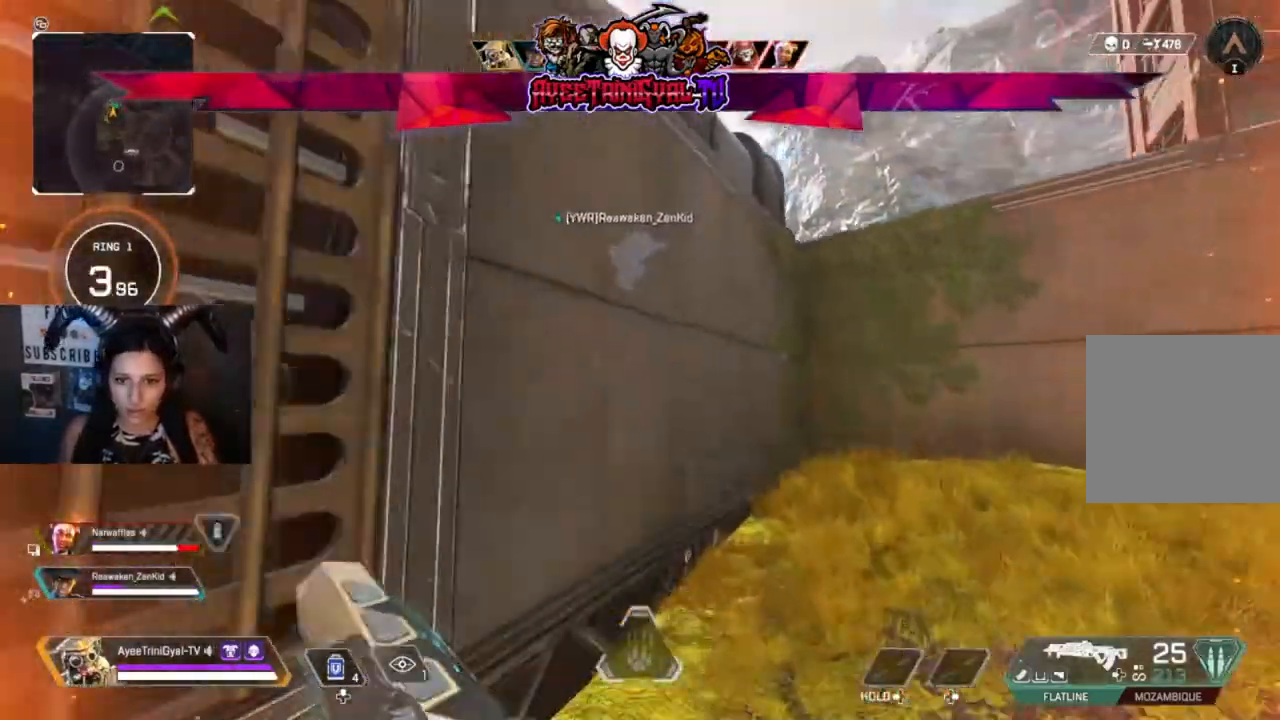
{"buttons": [], "left_stick": "up-right", "right_stick": "center", "events": [[100, "right_stick", "right"], [333, "right_stick", "center"]]}
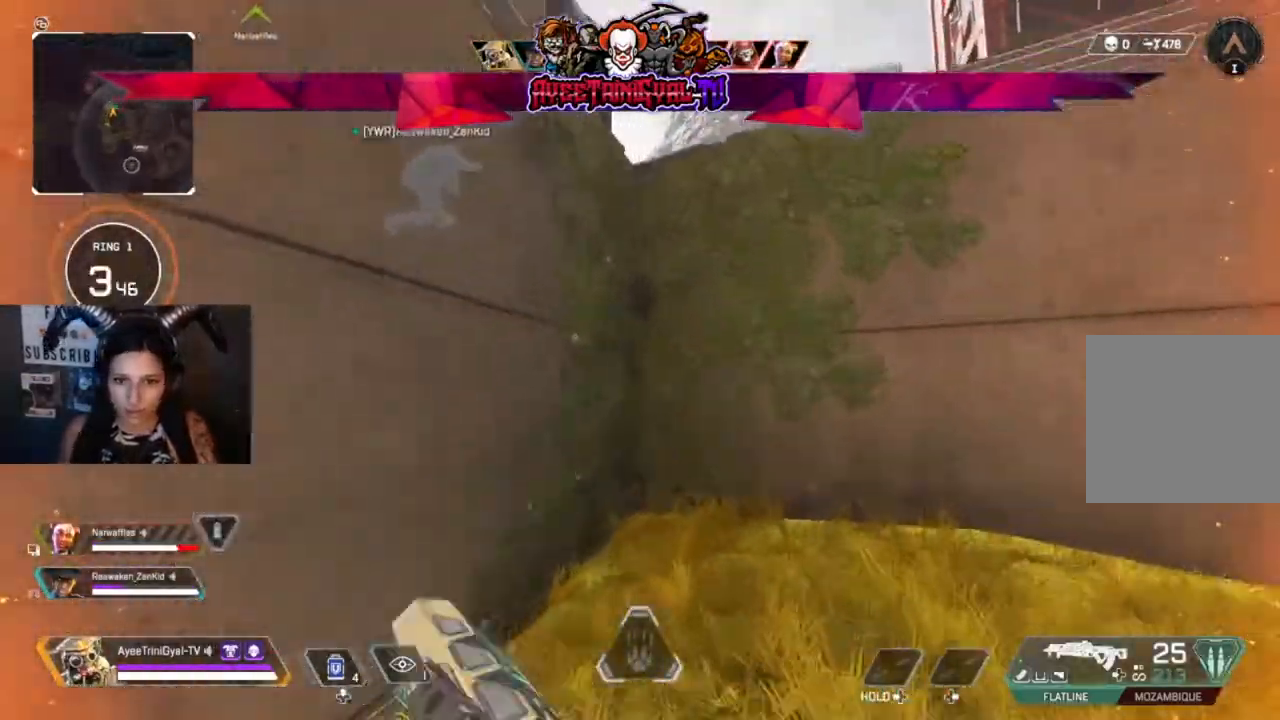
{"buttons": ["A"], "left_stick": "up-right", "right_stick": "center", "events": [[367, "A", "down"]]}
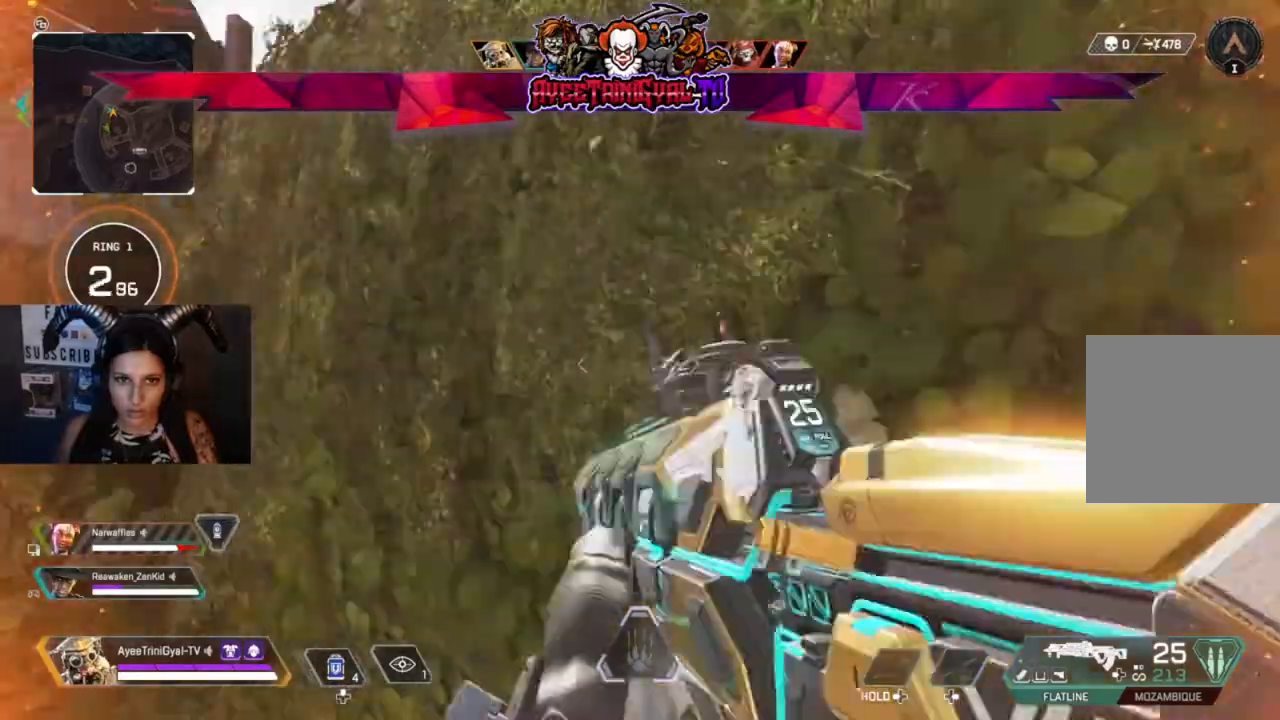
{"buttons": [], "left_stick": "up-right", "right_stick": "down-left", "events": [[67, "A", "up"], [400, "right_stick", "down-left"]]}
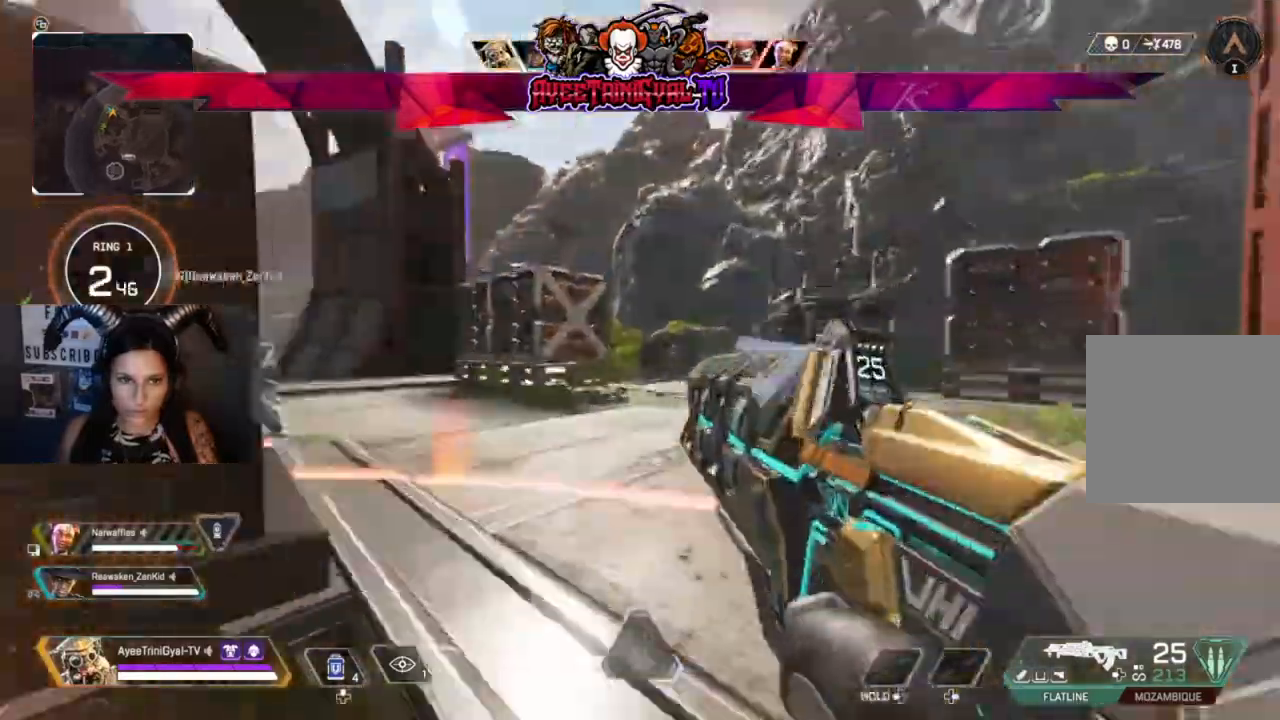
{"buttons": [], "left_stick": "up-right", "right_stick": "down-left", "events": [[167, "L3", "down"], [400, "L3", "up"]]}
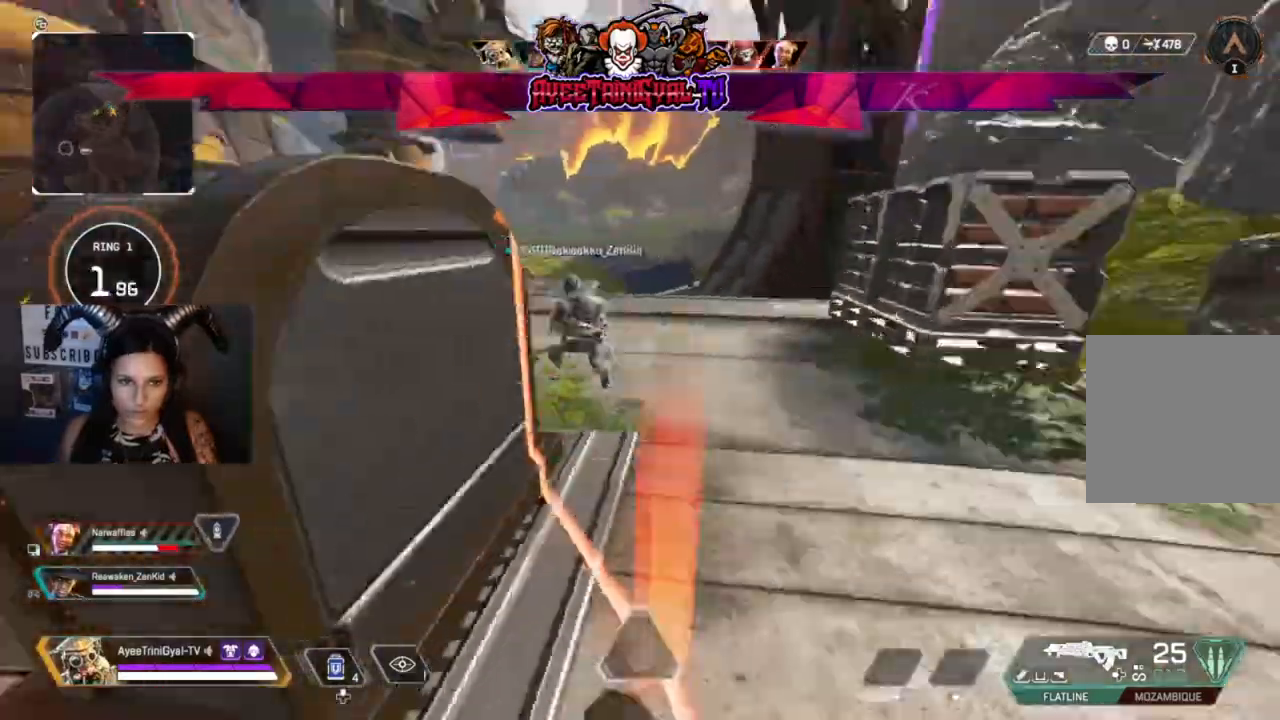
{"buttons": [], "left_stick": "up-right", "right_stick": "left", "events": [[67, "right_stick", "up-left"], [200, "right_stick", "left"]]}
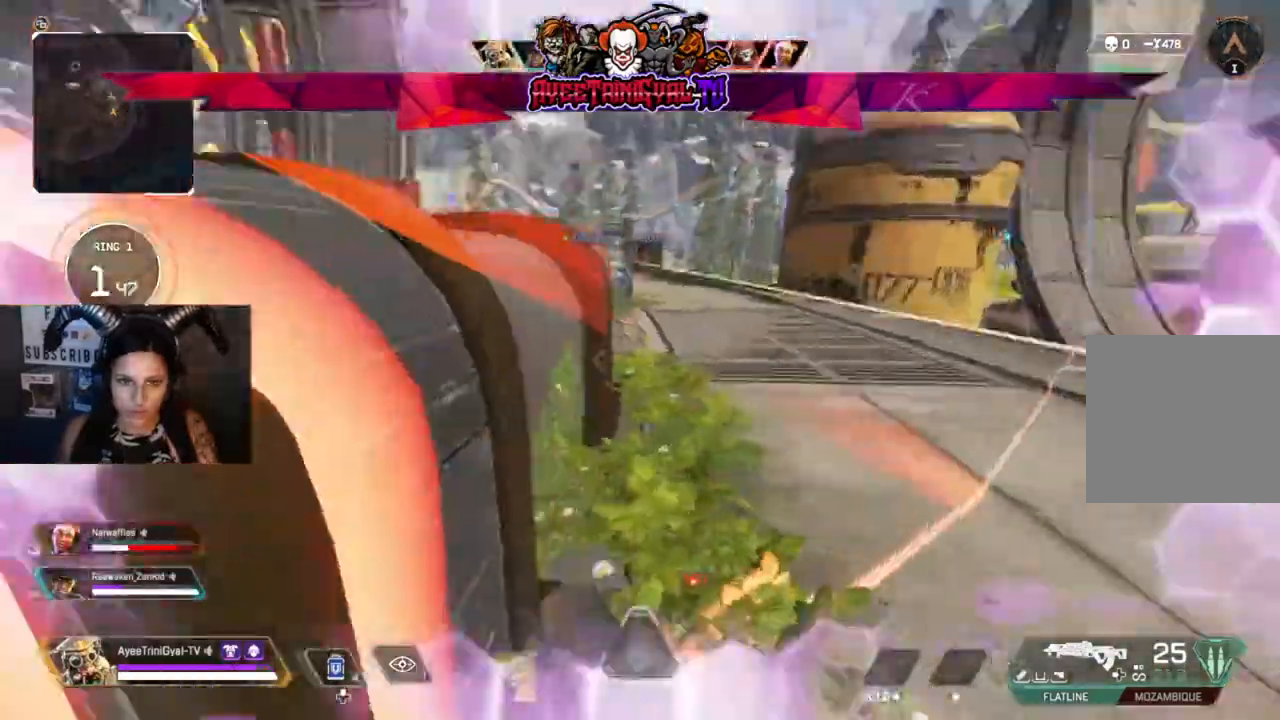
{"buttons": [], "left_stick": "up-right", "right_stick": "left", "events": []}
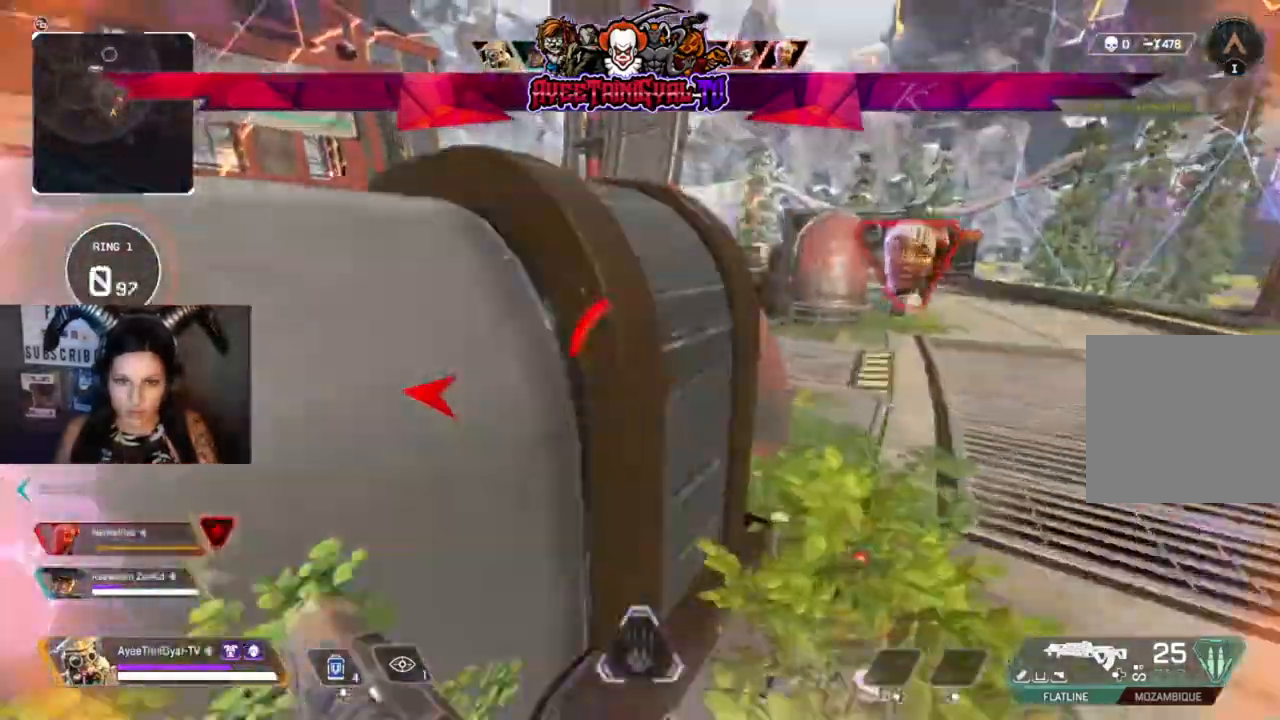
{"buttons": [], "left_stick": "up-right", "right_stick": "up-right", "events": [[100, "R3", "down"], [233, "R3", "up"], [333, "right_stick", "up-right"]]}
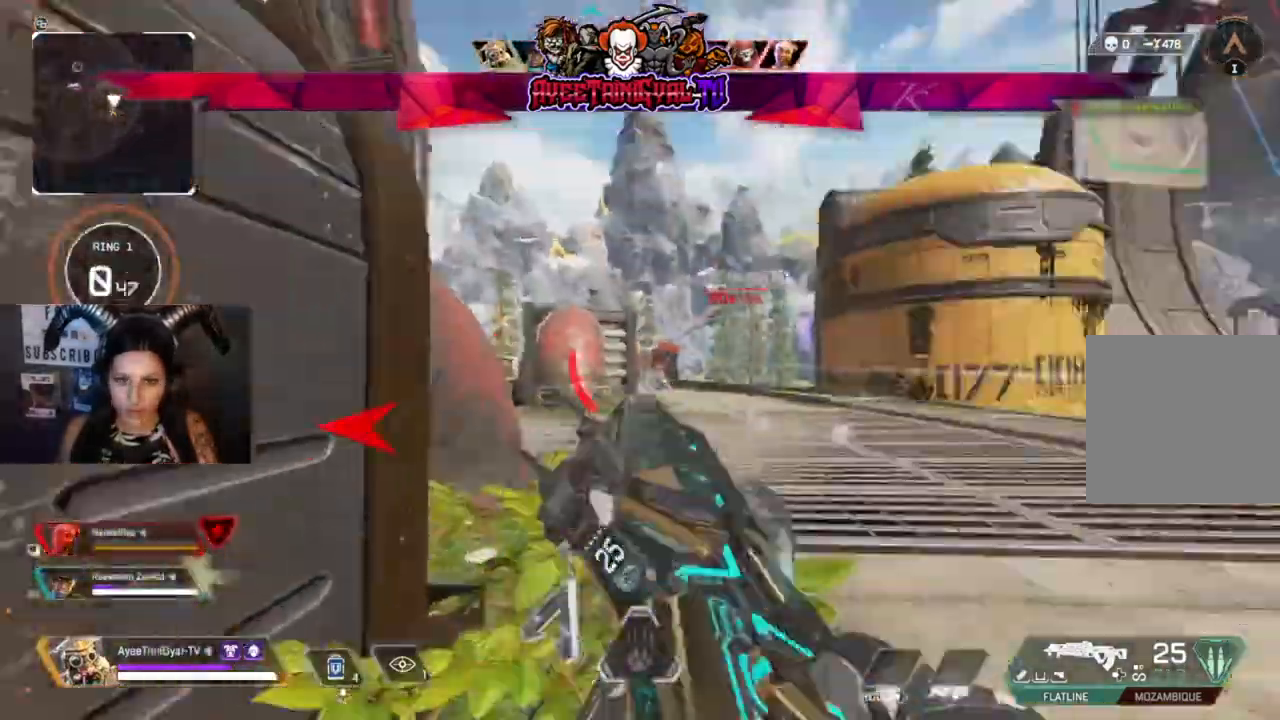
{"buttons": [], "left_stick": "up", "right_stick": "center", "events": [[33, "left_stick", "up"], [67, "right_stick", "center"], [200, "L3", "down"], [200, "left_stick", "up-left"], [333, "L3", "up"], [333, "left_stick", "up"]]}
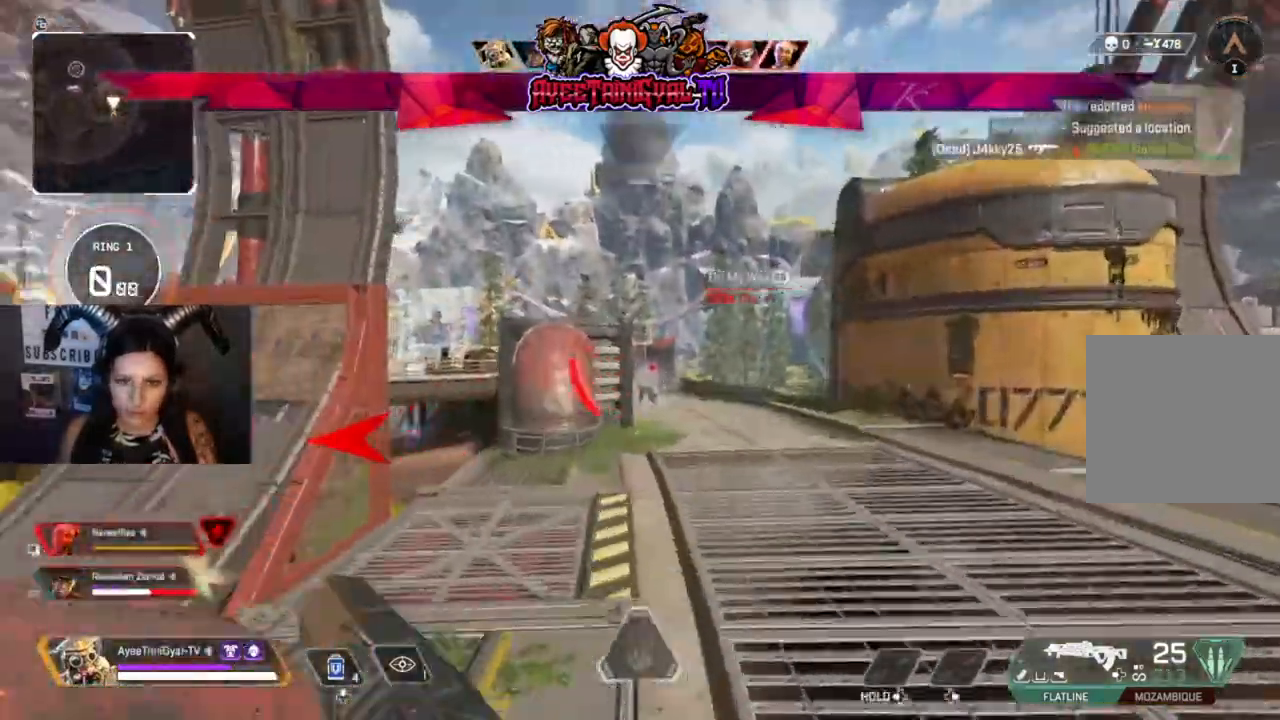
{"buttons": ["R3"], "left_stick": "up", "right_stick": "center", "events": [[133, "right_stick", "down-left"], [200, "right_stick", "center"], [500, "R3", "down"]]}
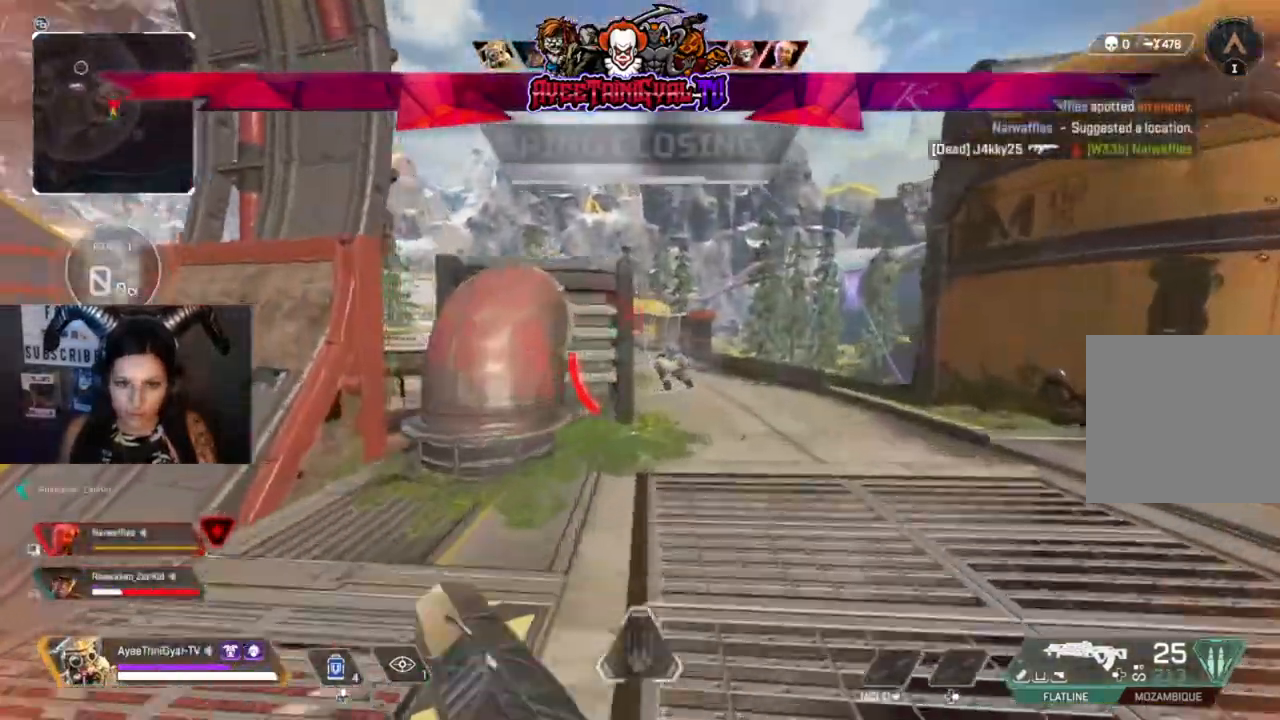
{"buttons": [], "left_stick": "up-right", "right_stick": "center", "events": [[67, "right_stick", "left"], [167, "R3", "up"], [233, "right_stick", "center"], [400, "L3", "down"], [467, "left_stick", "up-right"], [500, "L3", "up"]]}
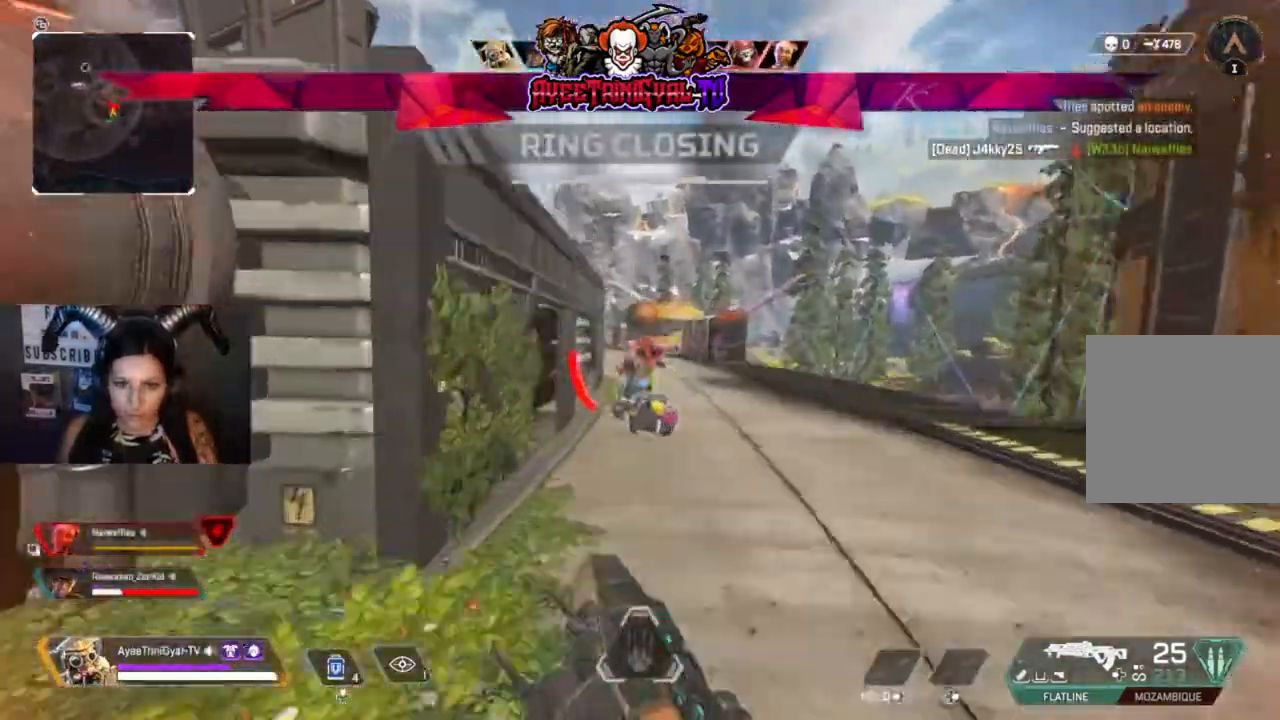
{"buttons": ["R2"], "left_stick": "up-right", "right_stick": "down-left", "events": [[233, "R2", "down"], [267, "right_stick", "down-left"]]}
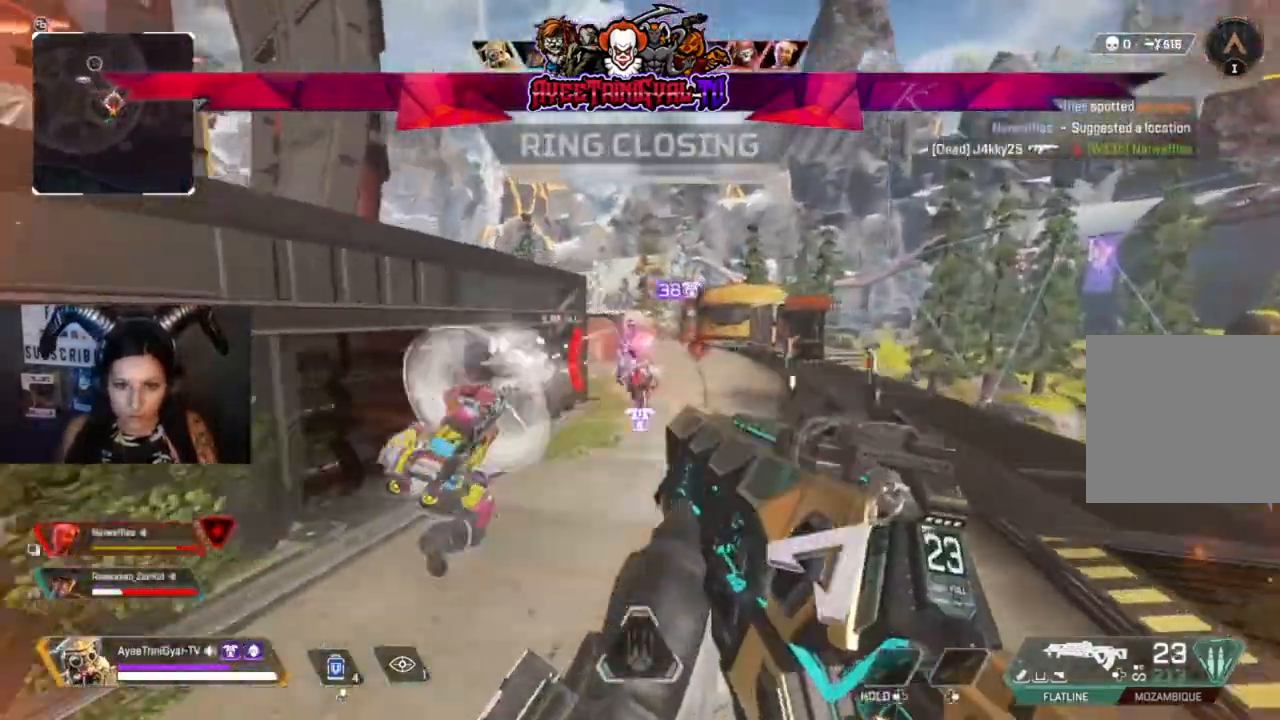
{"buttons": ["R2"], "left_stick": "left", "right_stick": "right", "events": [[67, "right_stick", "up"], [167, "left_stick", "left"], [167, "right_stick", "center"], [433, "right_stick", "right"]]}
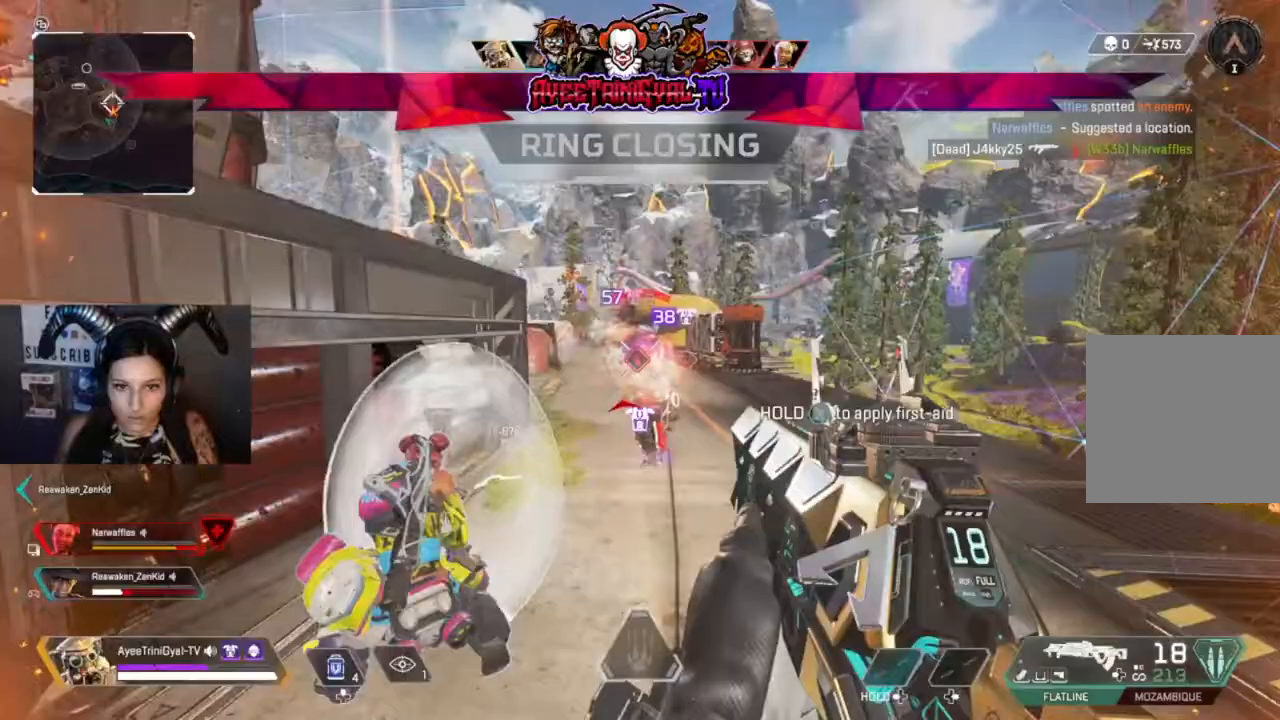
{"buttons": ["R2"], "left_stick": "right", "right_stick": "right", "events": [[33, "left_stick", "right"], [167, "right_stick", "left"], [367, "left_stick", "left"], [367, "right_stick", "center"], [433, "left_stick", "right"], [433, "right_stick", "right"]]}
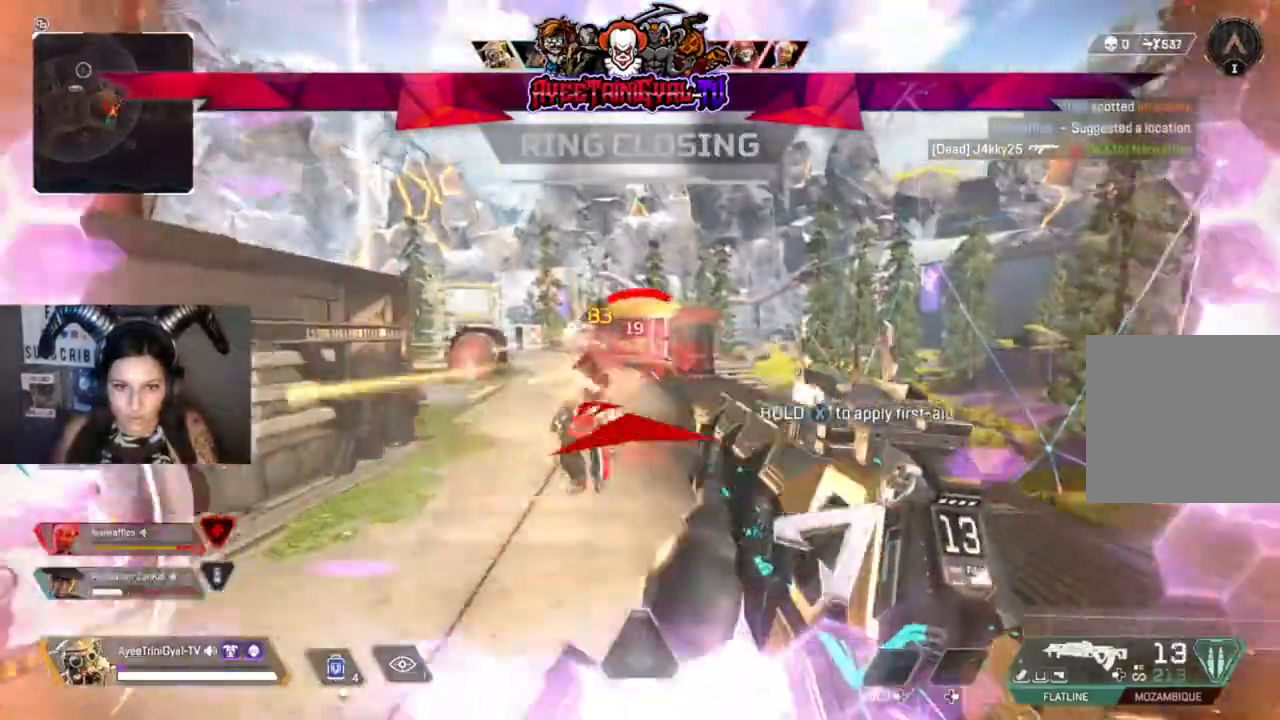
{"buttons": ["R2"], "left_stick": "left", "right_stick": "right", "events": [[100, "left_stick", "left"], [133, "right_stick", "down-left"], [400, "right_stick", "right"]]}
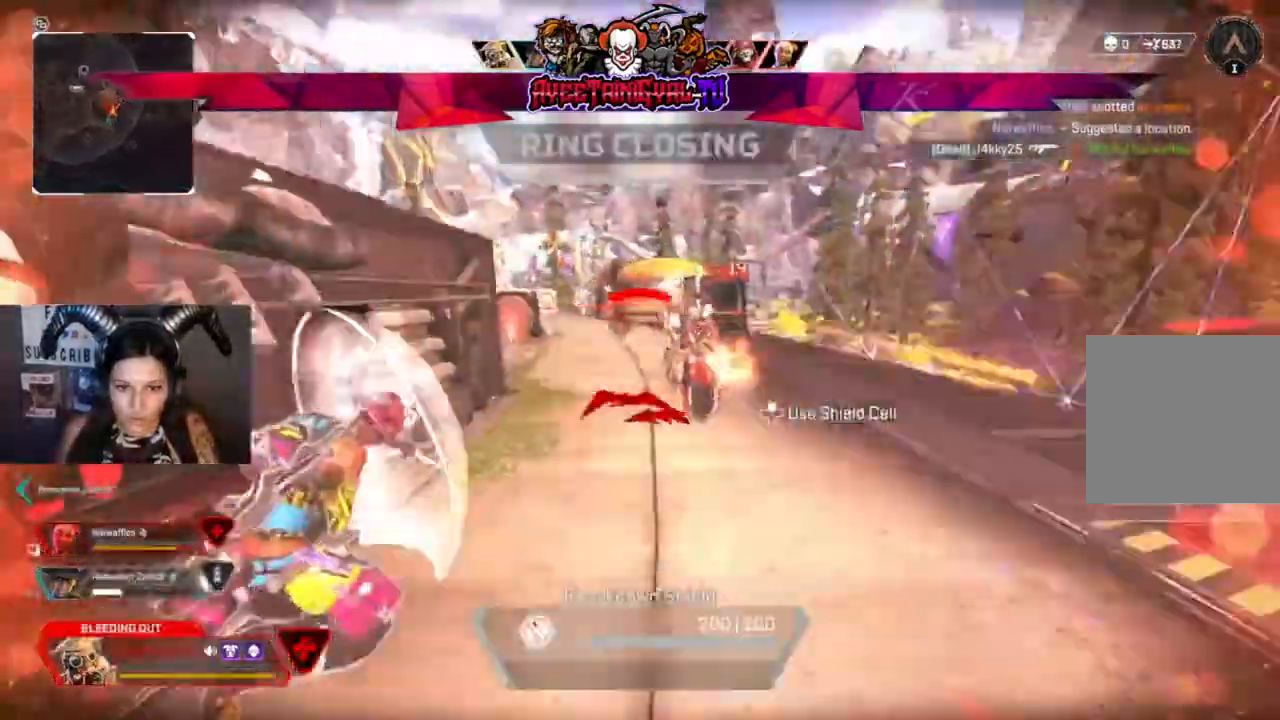
{"buttons": [], "left_stick": "left", "right_stick": "up-right", "events": [[200, "right_stick", "center"], [267, "right_stick", "left"], [433, "R2", "up"], [433, "right_stick", "center"], [500, "right_stick", "up-right"]]}
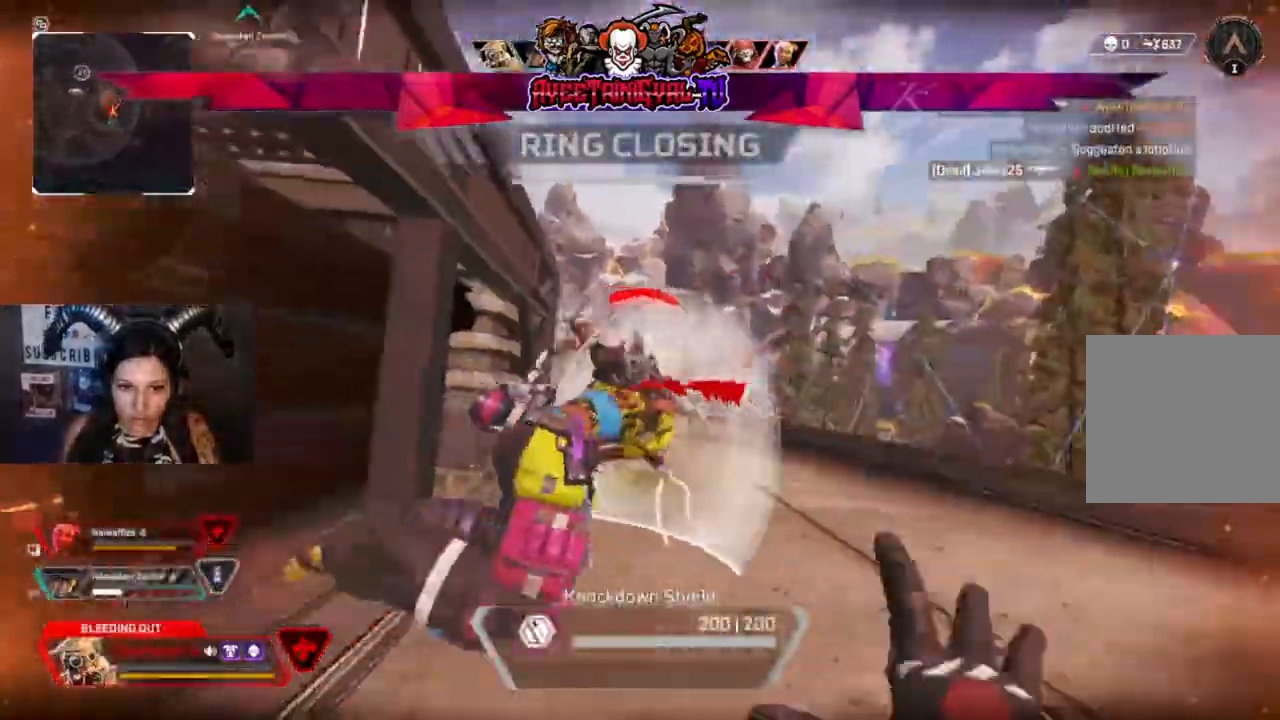
{"buttons": ["R1"], "left_stick": "center", "right_stick": "up-left", "events": [[33, "left_stick", "center"], [100, "right_stick", "center"], [233, "left_stick", "left"], [233, "right_stick", "left"], [300, "left_stick", "center"], [400, "right_stick", "up-left"], [467, "R1", "down"]]}
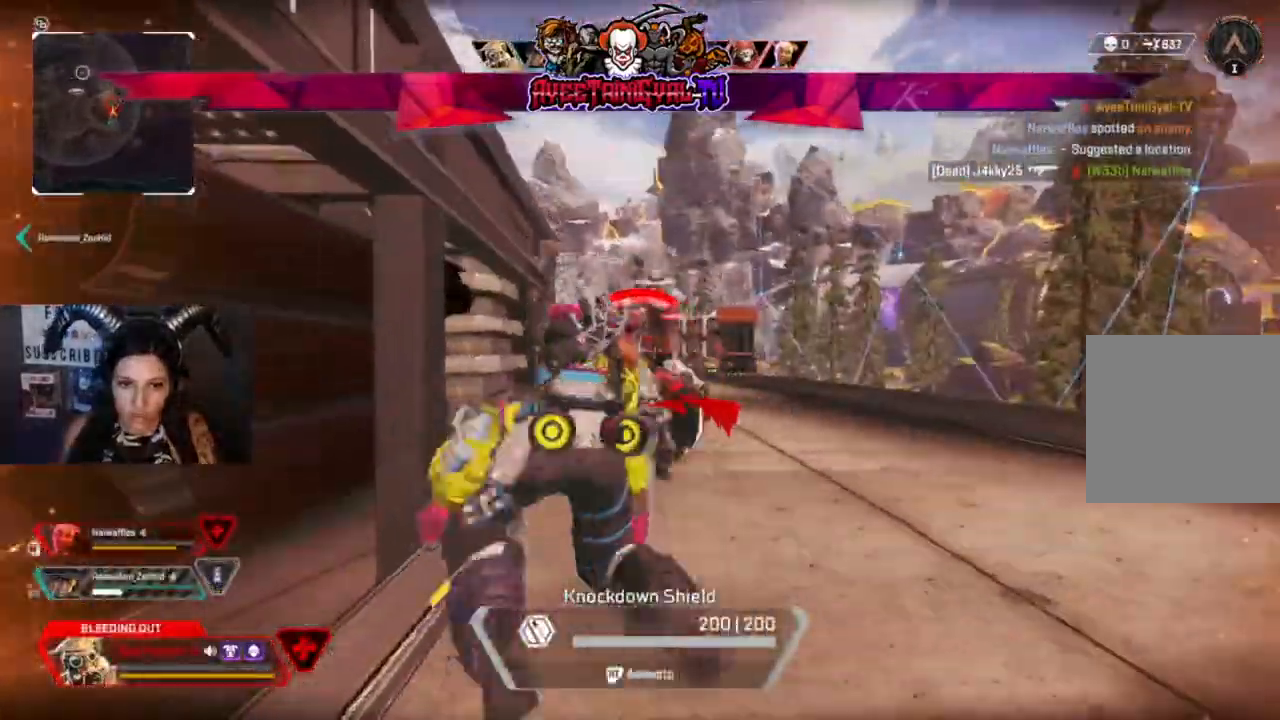
{"buttons": [], "left_stick": "right", "right_stick": "right", "events": [[67, "R1", "up"], [167, "R1", "down"], [200, "left_stick", "right"], [233, "R1", "up"], [267, "right_stick", "right"], [333, "R1", "down"], [433, "R1", "up"]]}
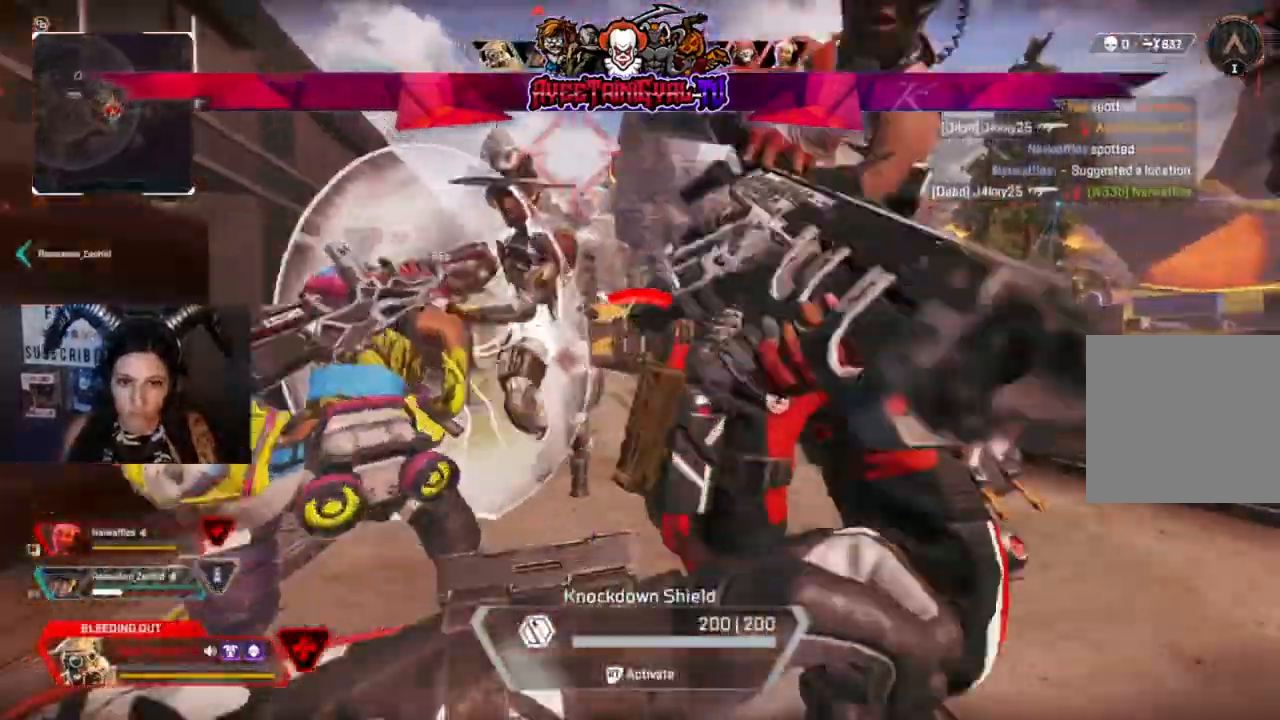
{"buttons": ["R2"], "left_stick": "down", "right_stick": "right", "events": [[67, "left_stick", "down"], [133, "R2", "down"], [133, "left_stick", "down-left"], [333, "left_stick", "down"]]}
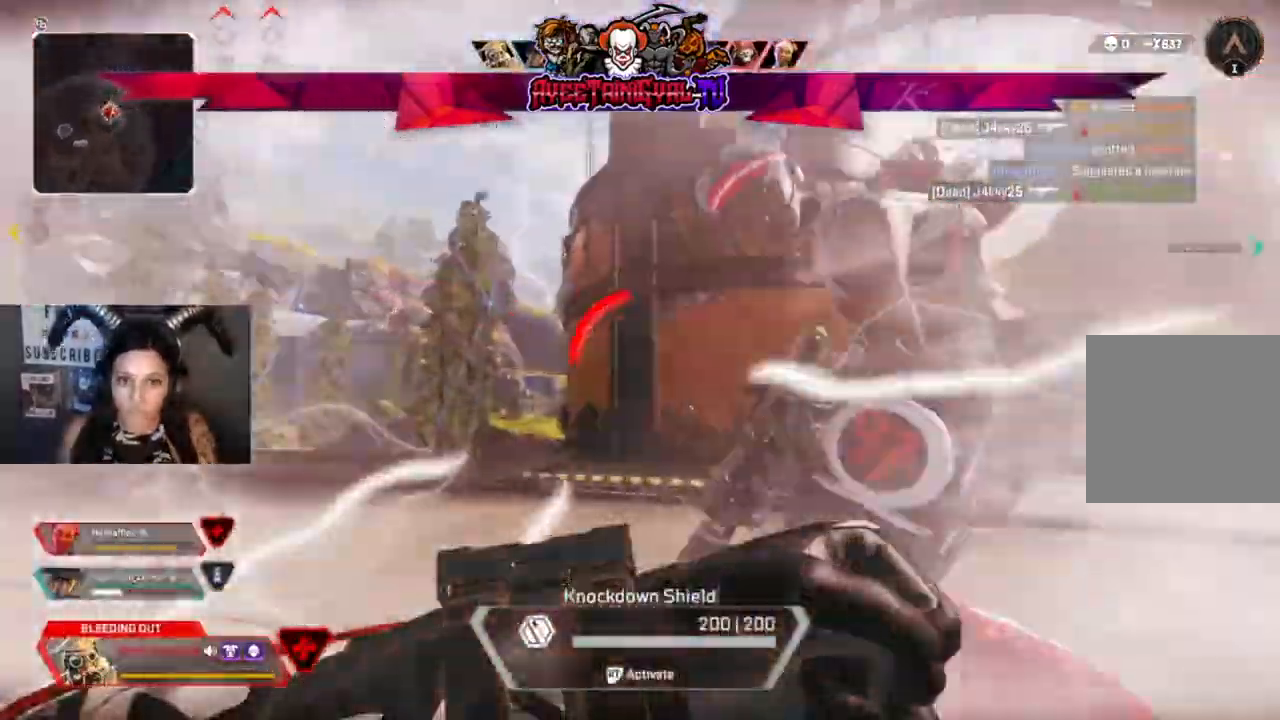
{"buttons": ["R2"], "left_stick": "down", "right_stick": "right", "events": [[267, "right_stick", "down-right"], [367, "right_stick", "right"]]}
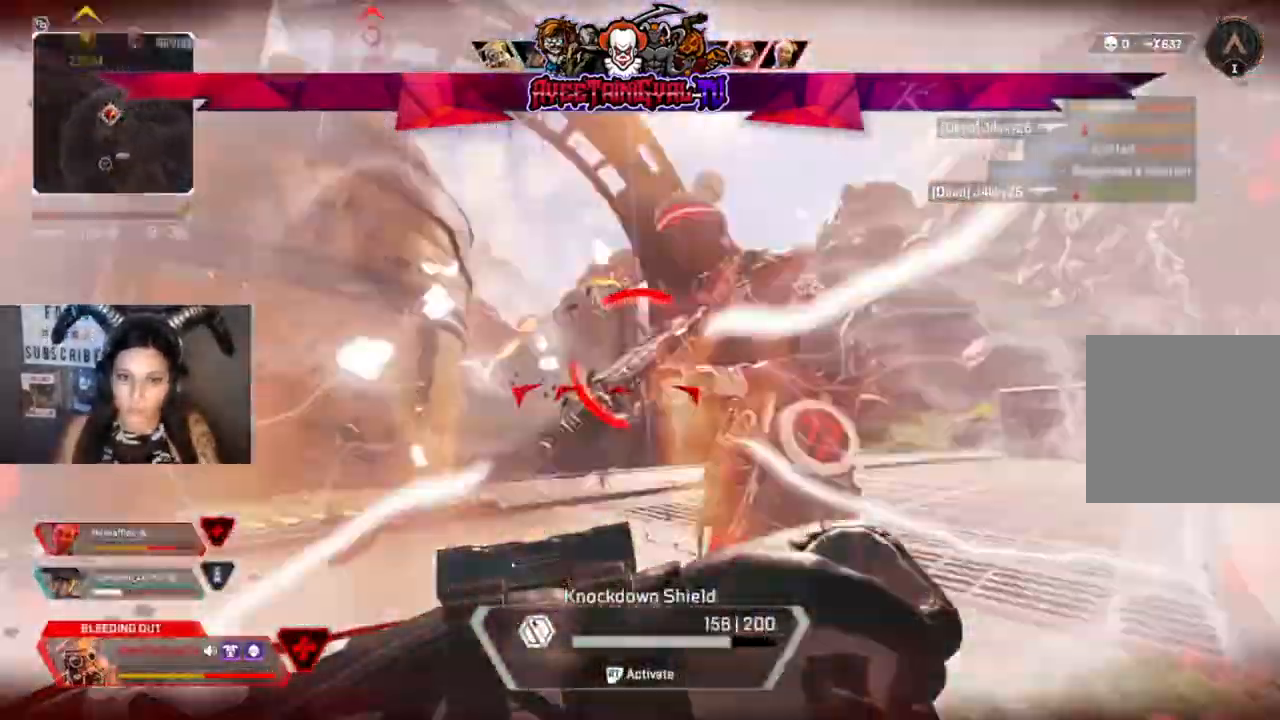
{"buttons": ["R2"], "left_stick": "down", "right_stick": "right", "events": [[167, "right_stick", "down-left"], [400, "right_stick", "right"]]}
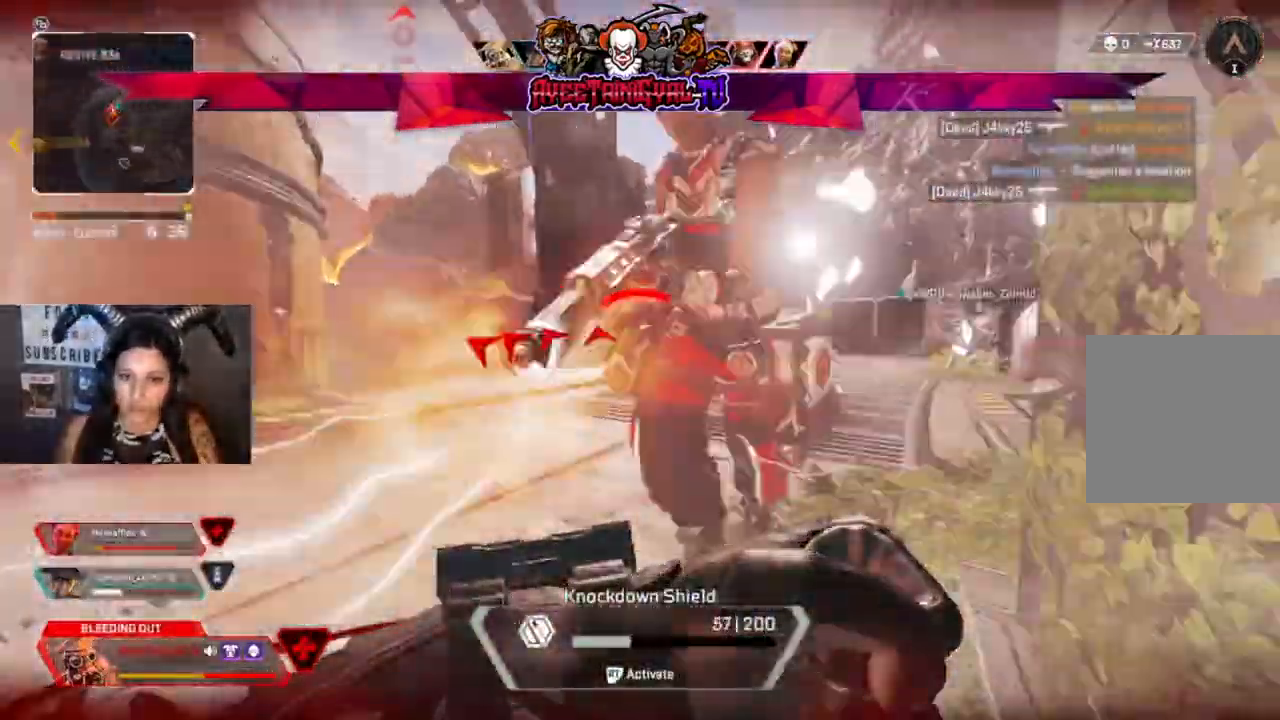
{"buttons": ["R2"], "left_stick": "down", "right_stick": "left", "events": [[233, "right_stick", "left"]]}
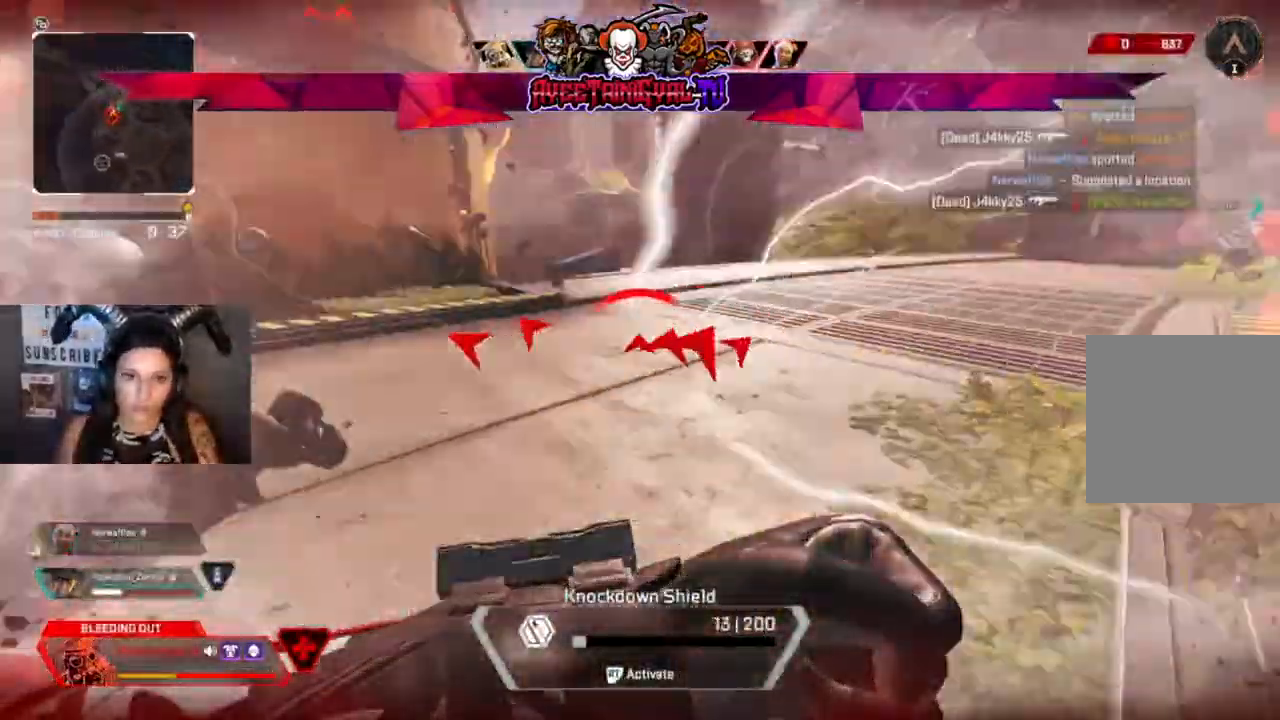
{"buttons": ["R2"], "left_stick": "down", "right_stick": "left", "events": []}
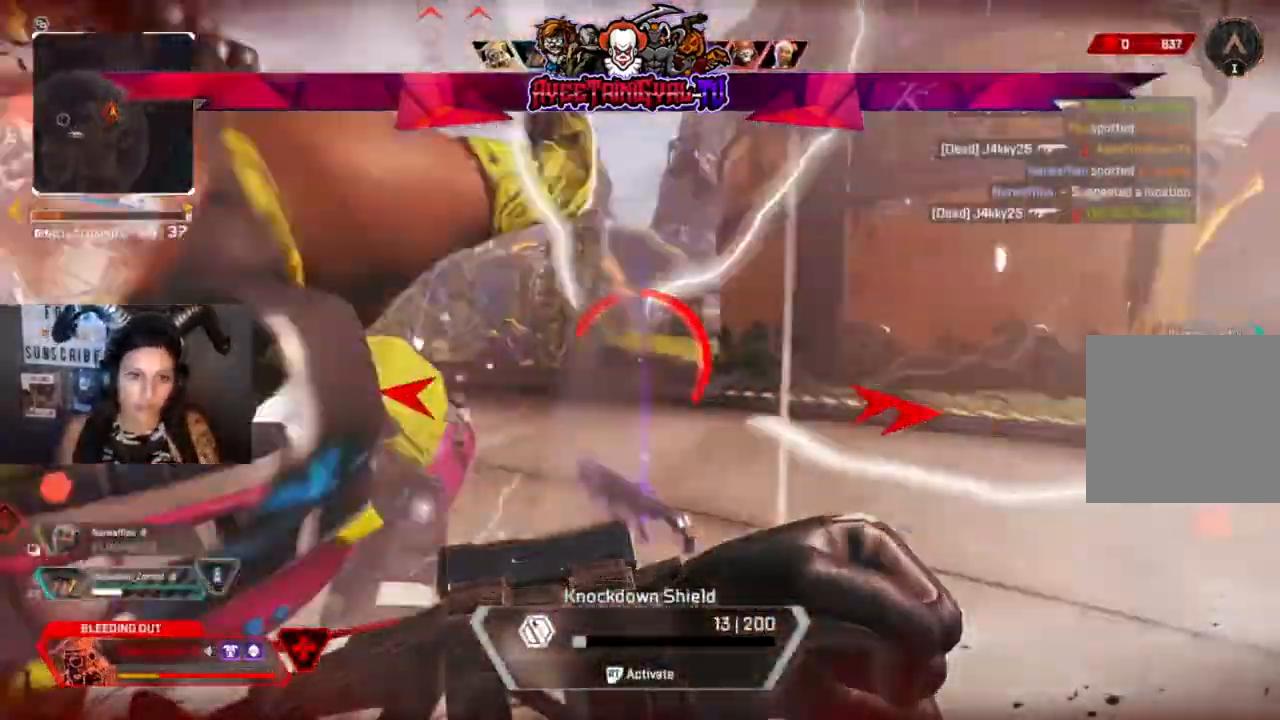
{"buttons": ["R2"], "left_stick": "down-left", "right_stick": "right", "events": [[233, "right_stick", "down-left"], [333, "left_stick", "down-left"], [467, "right_stick", "right"]]}
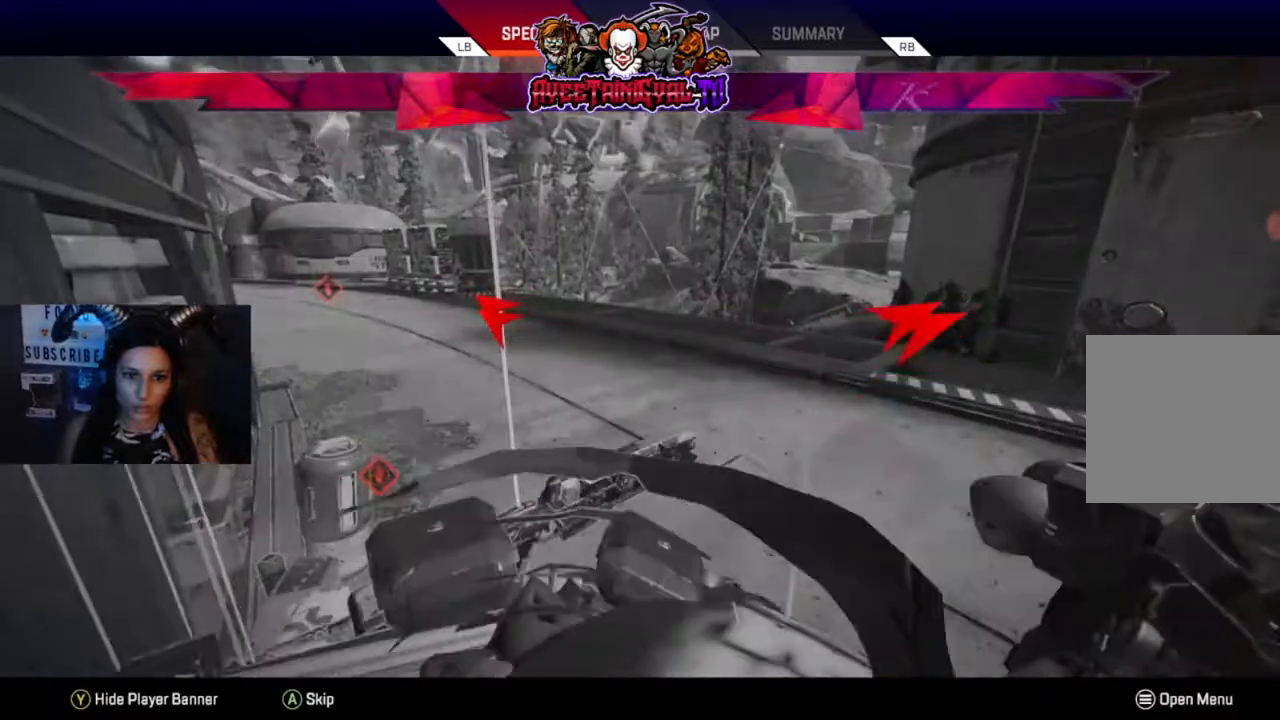
{"buttons": [], "left_stick": "center", "right_stick": "center", "events": [[100, "right_stick", "center"], [200, "left_stick", "center"], [233, "R2", "up"]]}